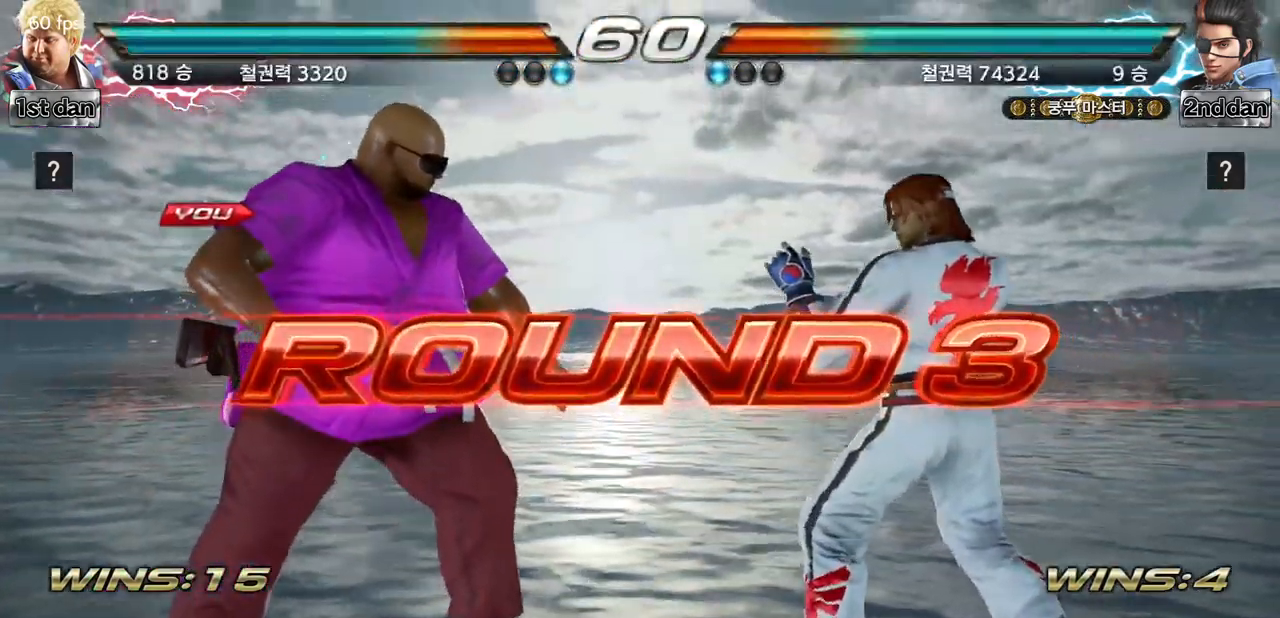
Gameplay with a controller (arcade stick); each line is a JSON object with the inputs held at the frame after it. "events" lists button and stick changes between this image and that frame as [ms after this image, input, new state], when the widget could be followed in between. Not read: L3 R3.
{"buttons": [], "left_stick": "center", "events": [[83, "left_stick", "down"], [200, "left_stick", "right"], [333, "left_stick", "center"]]}
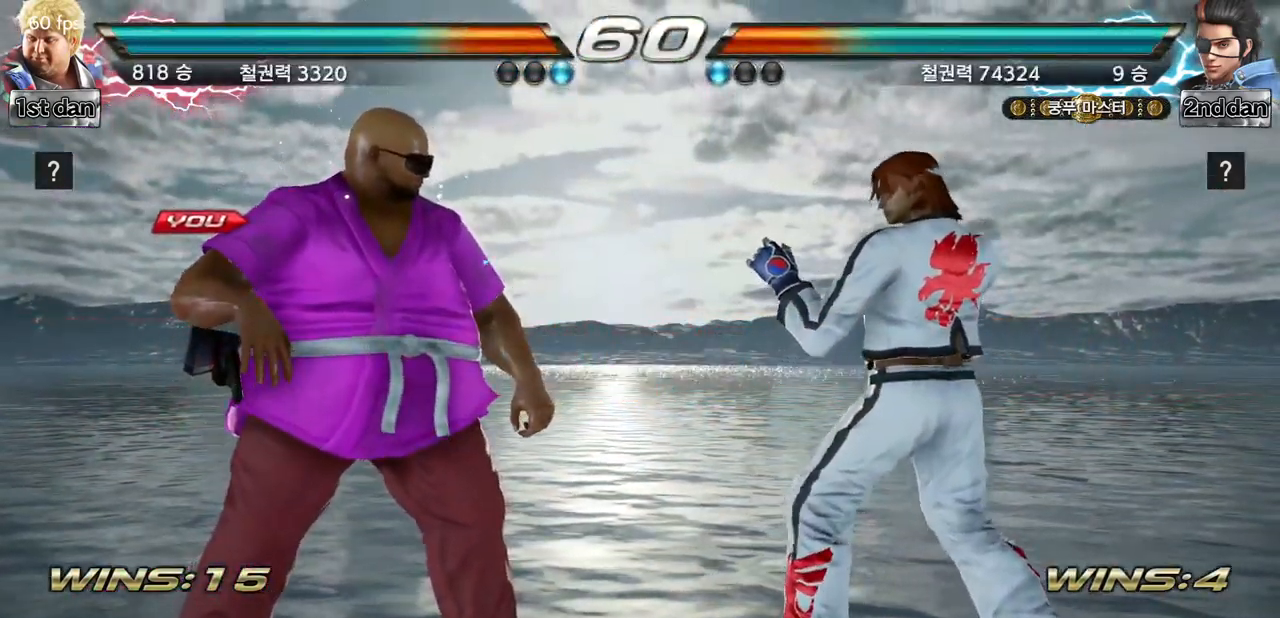
{"buttons": [], "left_stick": "center", "events": []}
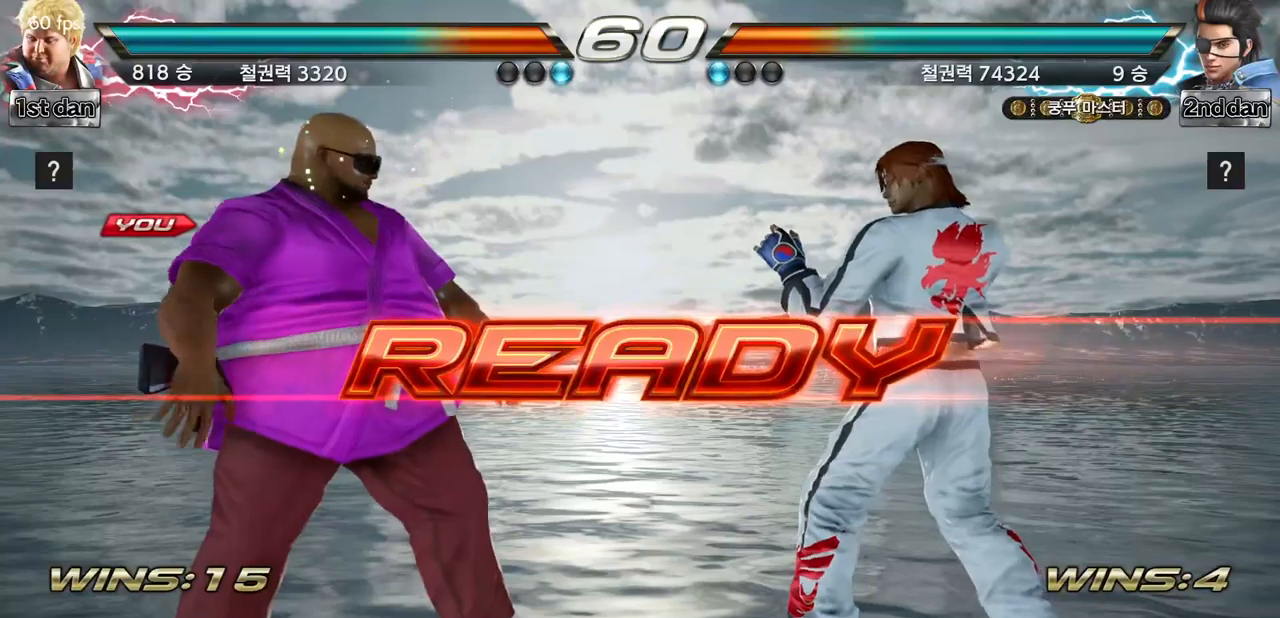
{"buttons": [], "left_stick": "center", "events": []}
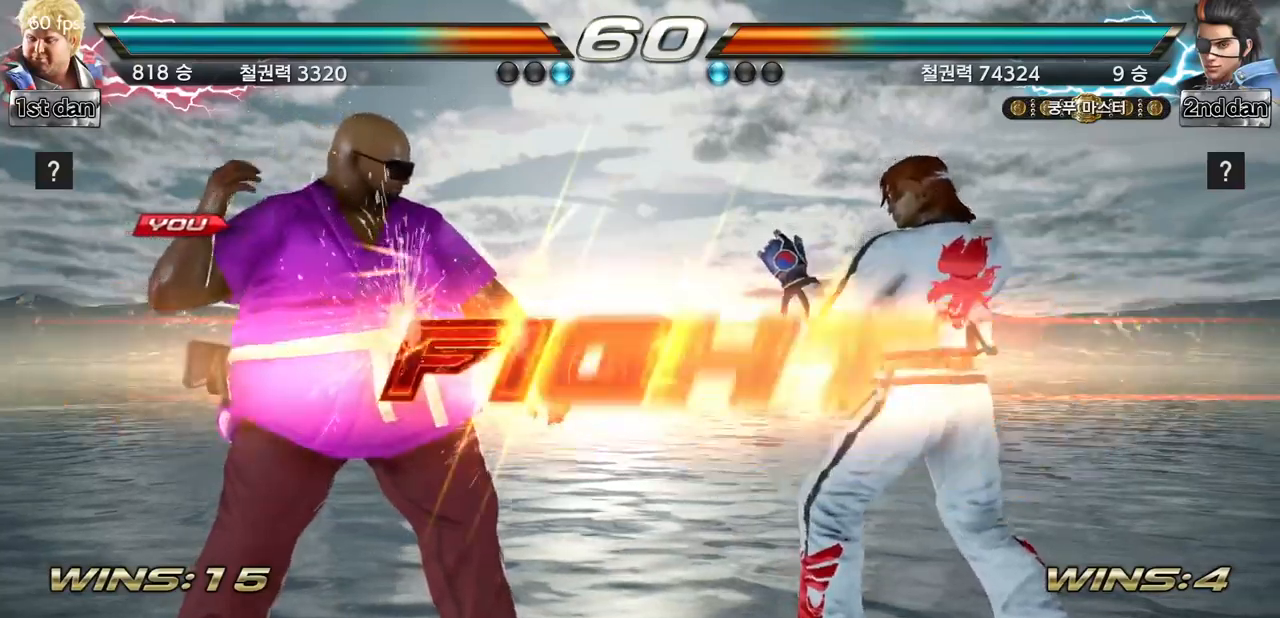
{"buttons": ["TRIANGLE"], "left_stick": "down-left", "events": [[383, "left_stick", "down-left"], [433, "TRIANGLE", "down"]]}
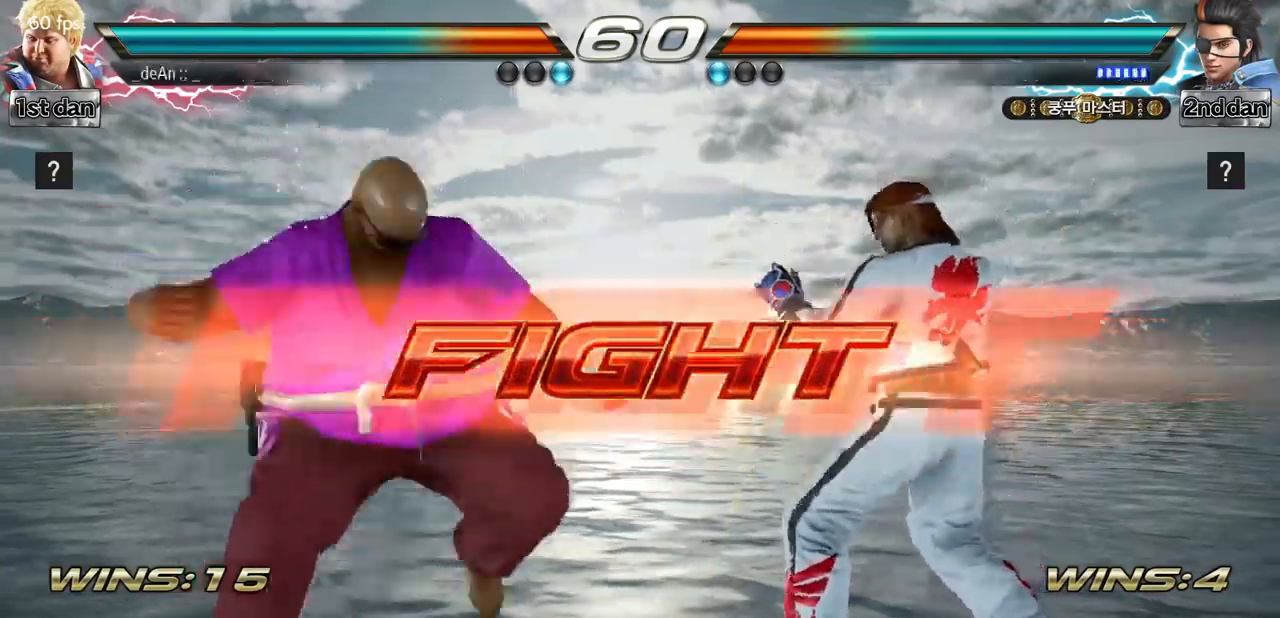
{"buttons": [], "left_stick": "center", "events": [[50, "TRIANGLE", "up"], [134, "left_stick", "center"]]}
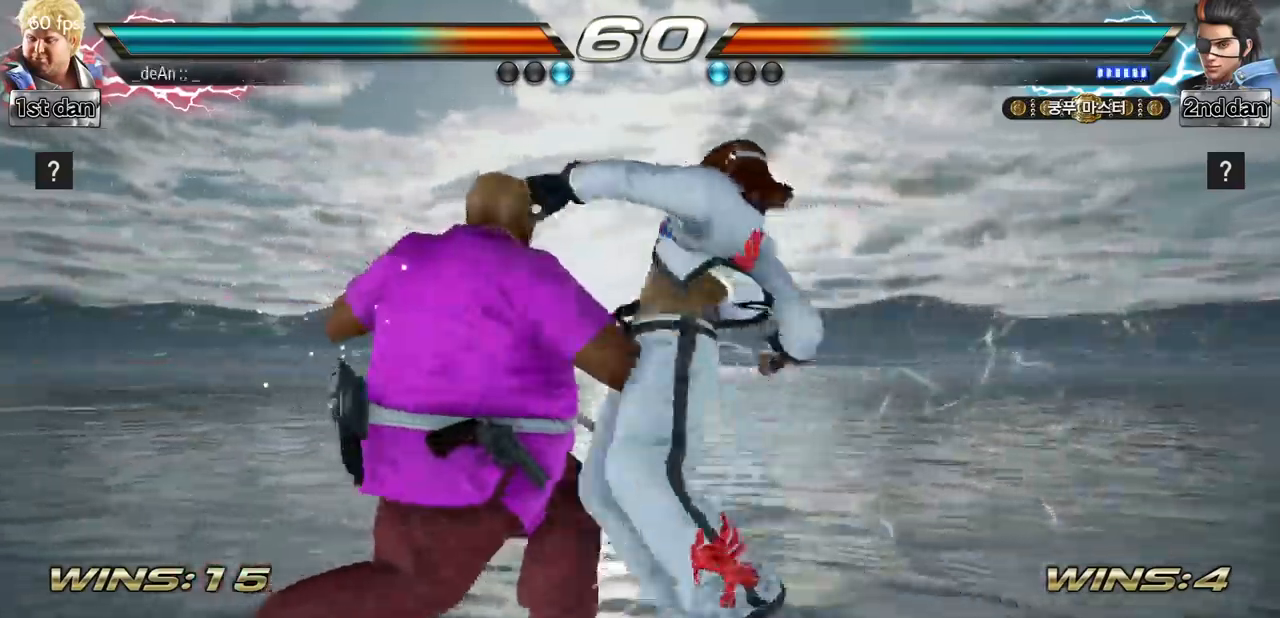
{"buttons": [], "left_stick": "left", "events": [[50, "left_stick", "down"], [183, "left_stick", "left"]]}
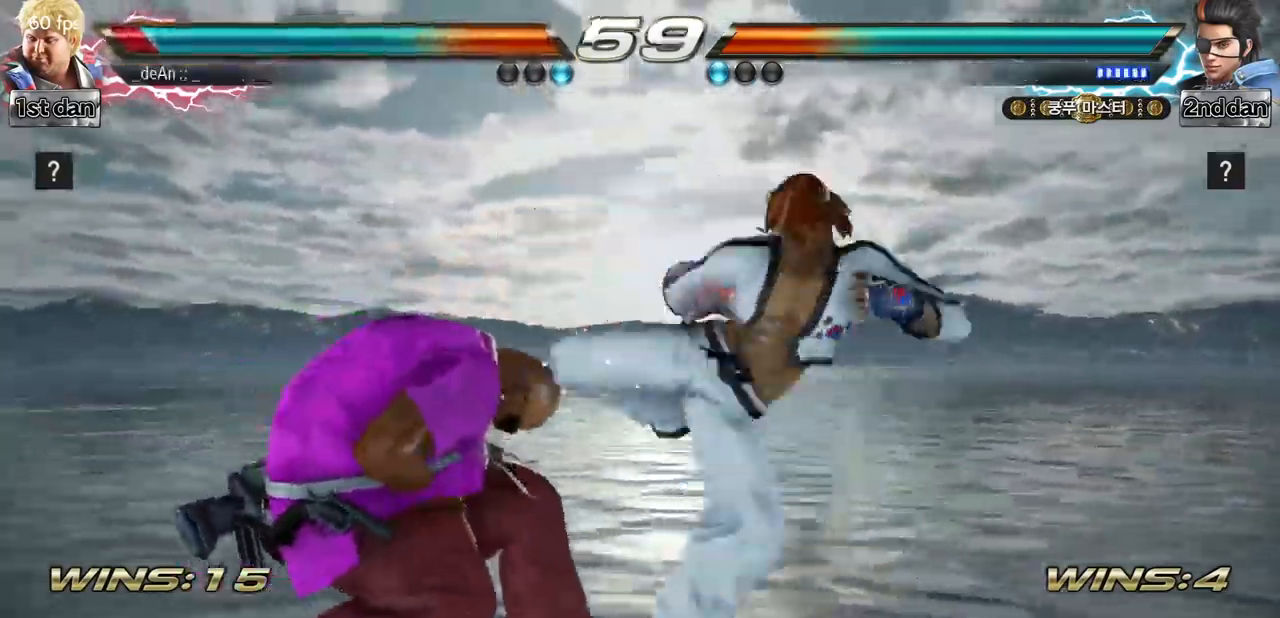
{"buttons": [], "left_stick": "left"}
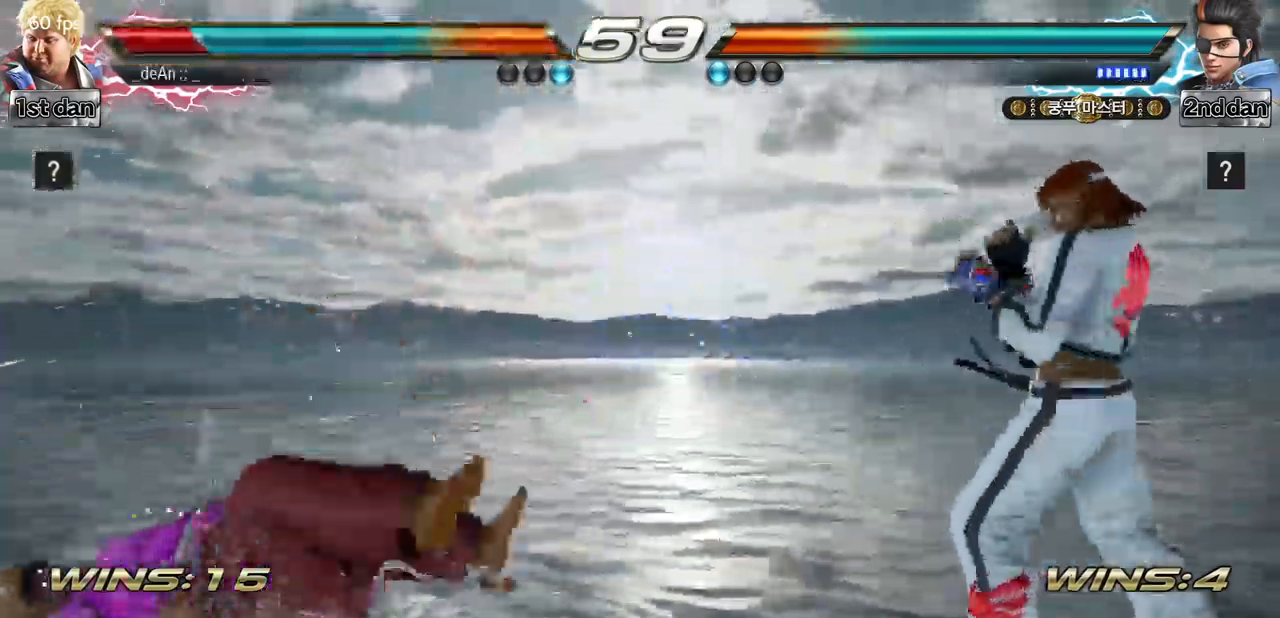
{"buttons": [], "left_stick": "left"}
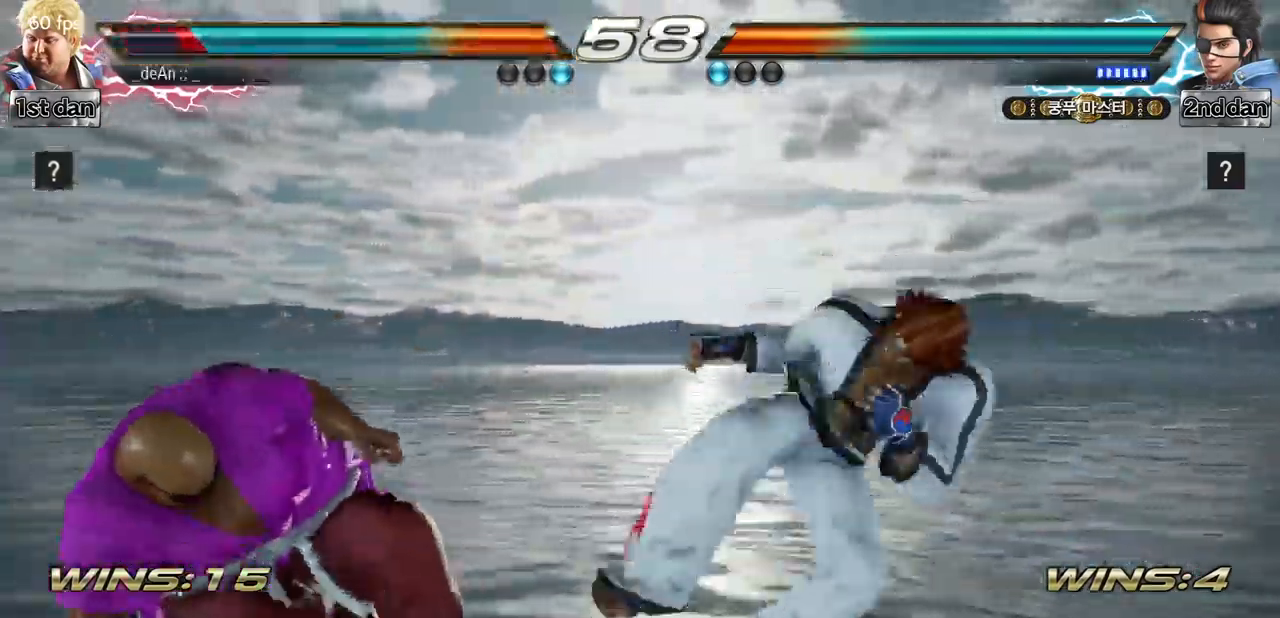
{"buttons": [], "left_stick": "left", "events": []}
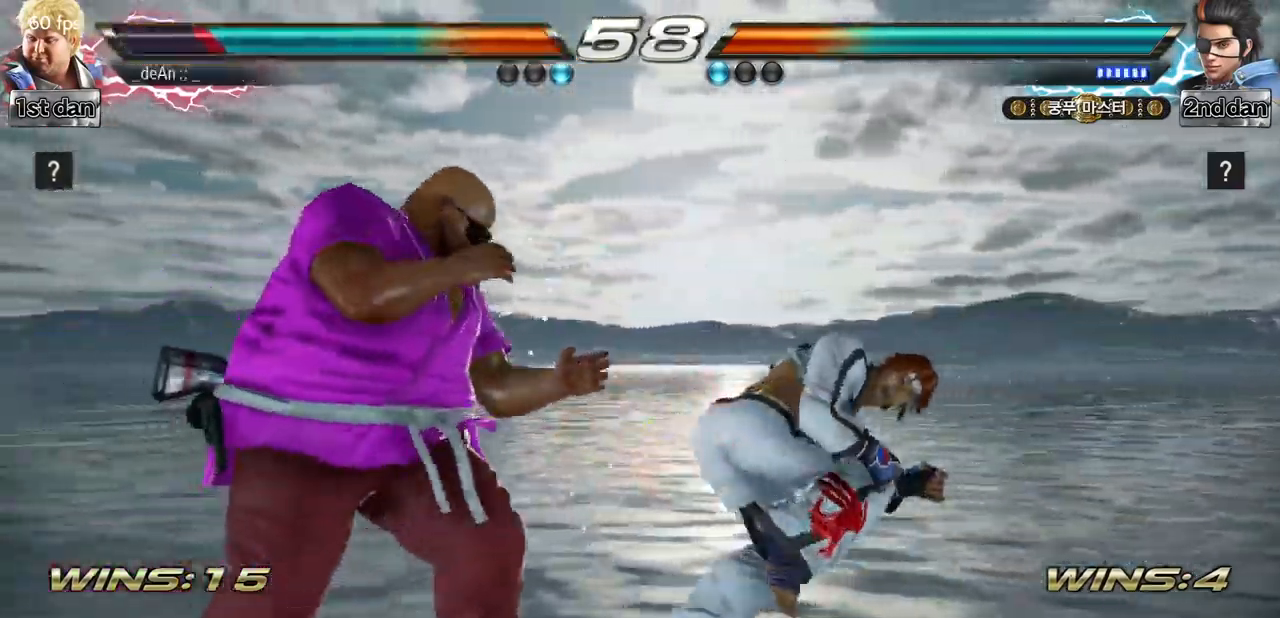
{"buttons": [], "left_stick": "center", "events": [[283, "left_stick", "center"], [350, "left_stick", "right"], [417, "left_stick", "center"]]}
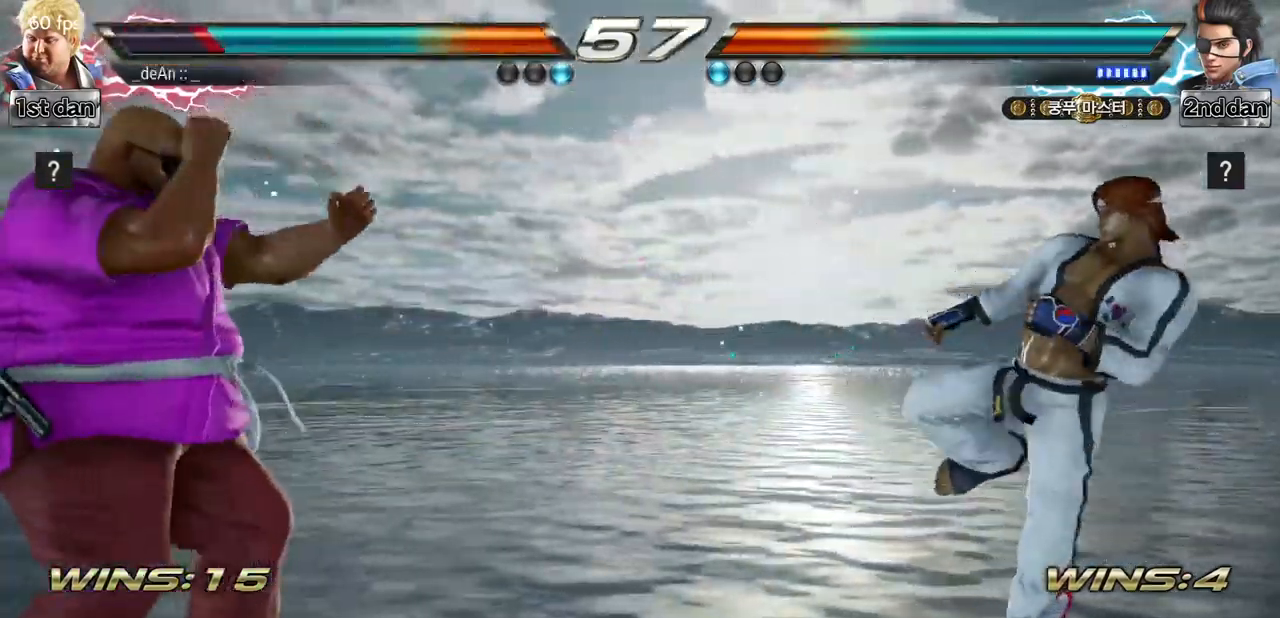
{"buttons": [], "left_stick": "center", "events": [[33, "left_stick", "right"], [317, "SQUARE", "down"], [317, "left_stick", "center"], [400, "CROSS", "down"], [450, "SQUARE", "up"], [501, "CROSS", "up"]]}
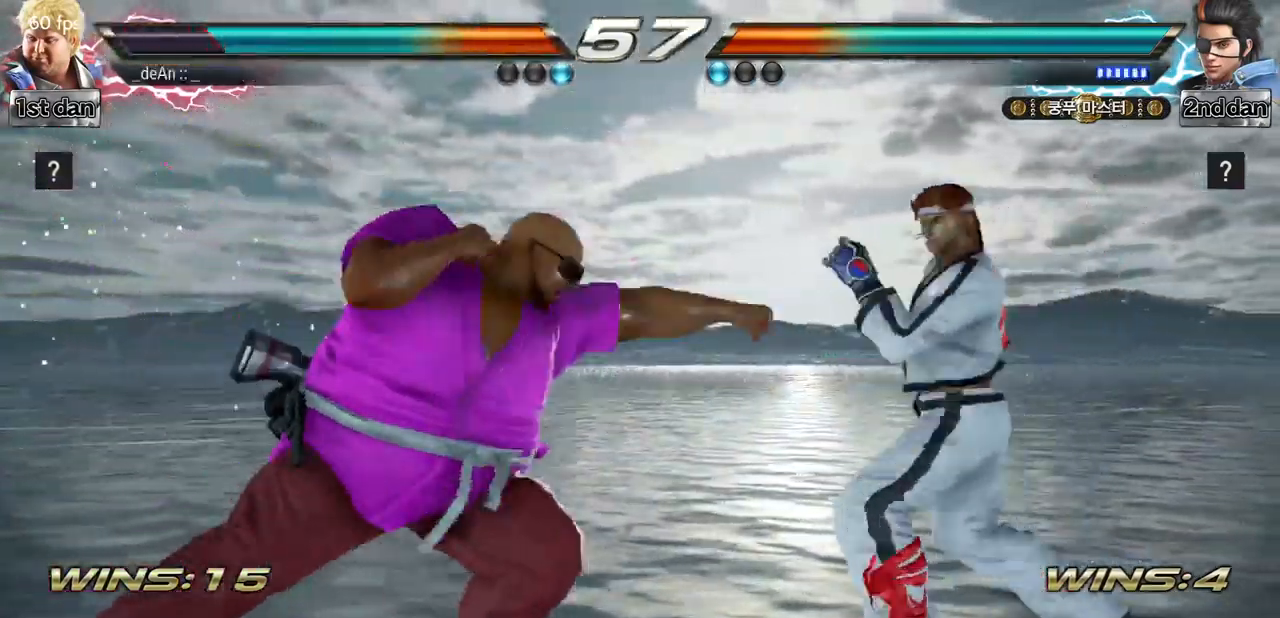
{"buttons": ["CROSS"], "left_stick": "center", "events": [[116, "CROSS", "down"], [216, "CROSS", "up"], [266, "CROSS", "down"], [383, "CROSS", "up"], [417, "CROSS", "down"]]}
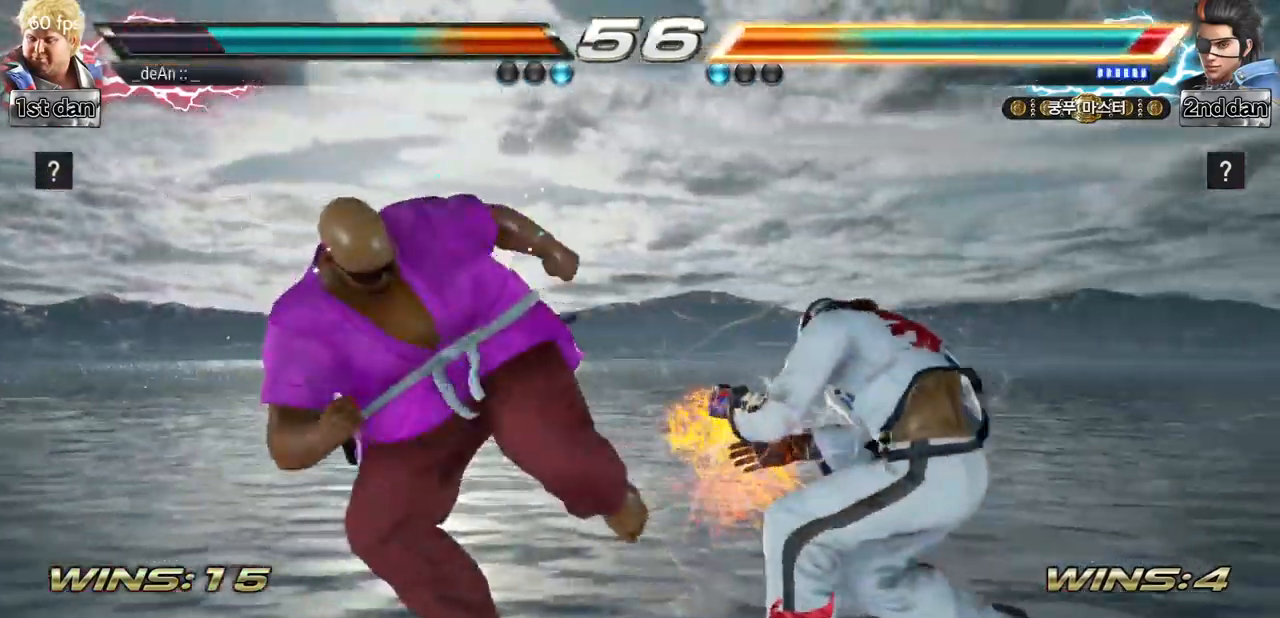
{"buttons": ["CROSS"], "left_stick": "center", "events": [[17, "CROSS", "up"], [50, "CROSS", "down"], [167, "CROSS", "up"], [234, "CROSS", "down"], [351, "CROSS", "up"], [367, "CROSS", "down"]]}
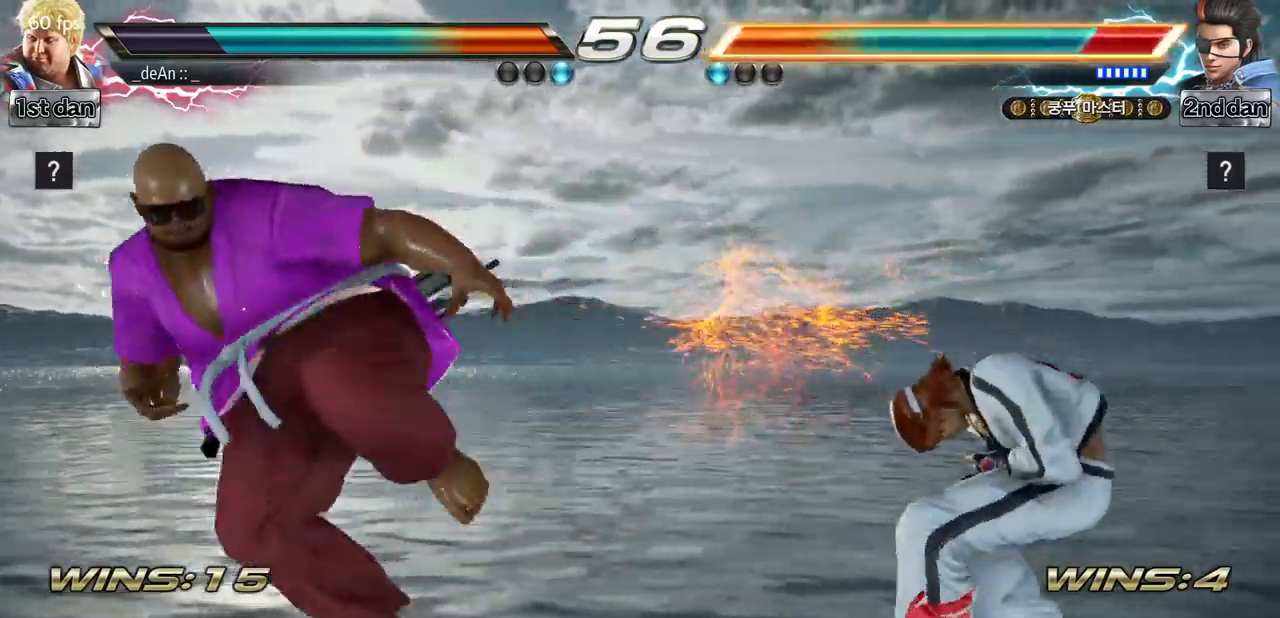
{"buttons": [], "left_stick": "left", "events": [[33, "CROSS", "up"], [200, "left_stick", "left"], [283, "left_stick", "center"], [384, "left_stick", "left"]]}
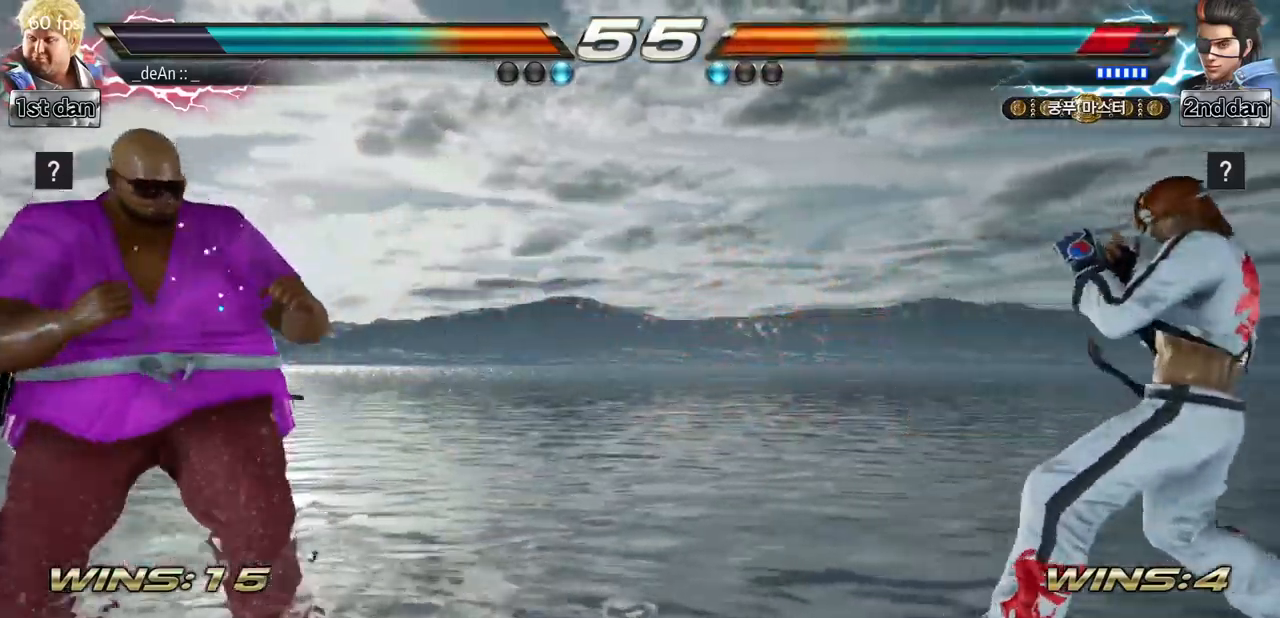
{"buttons": [], "left_stick": "right", "events": [[117, "left_stick", "center"], [217, "left_stick", "right"], [301, "left_stick", "center"], [367, "left_stick", "down"], [467, "left_stick", "right"]]}
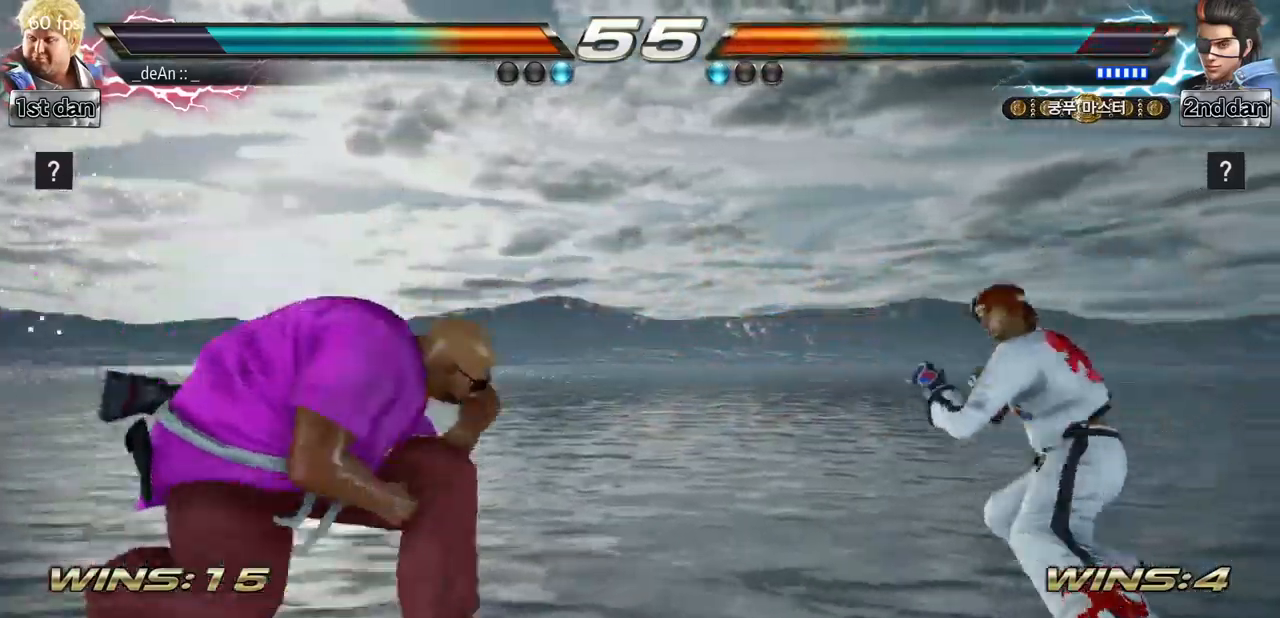
{"buttons": [], "left_stick": "center"}
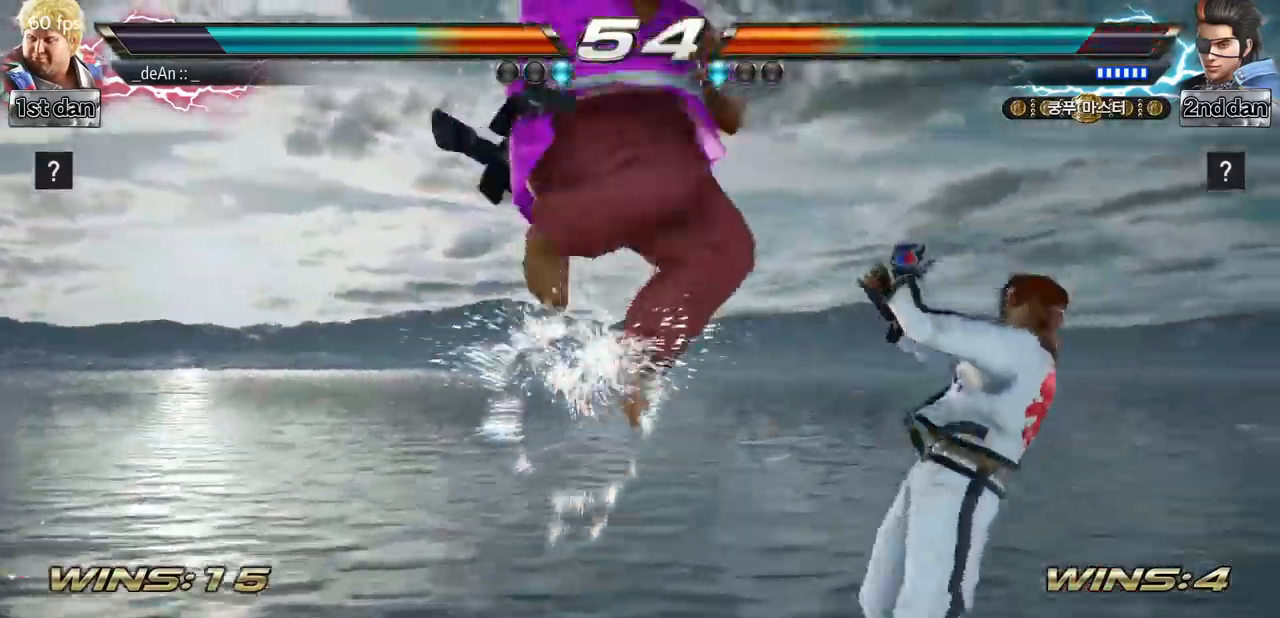
{"buttons": [], "left_stick": "left", "events": [[50, "left_stick", "left"]]}
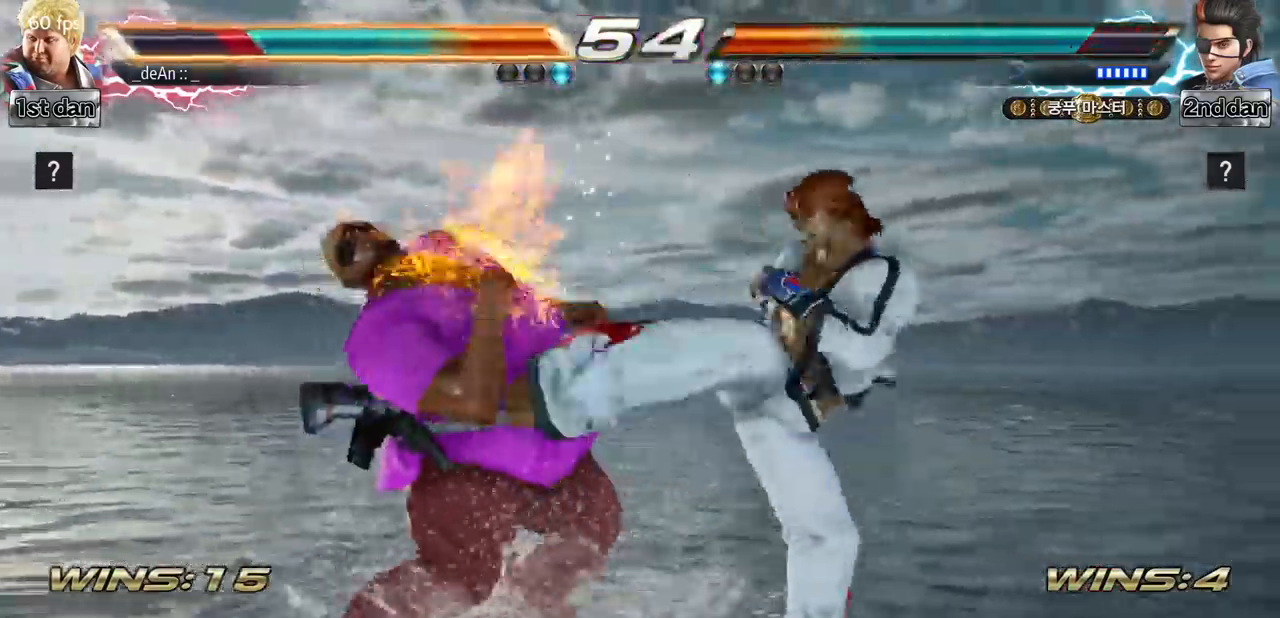
{"buttons": [], "left_stick": "left", "events": []}
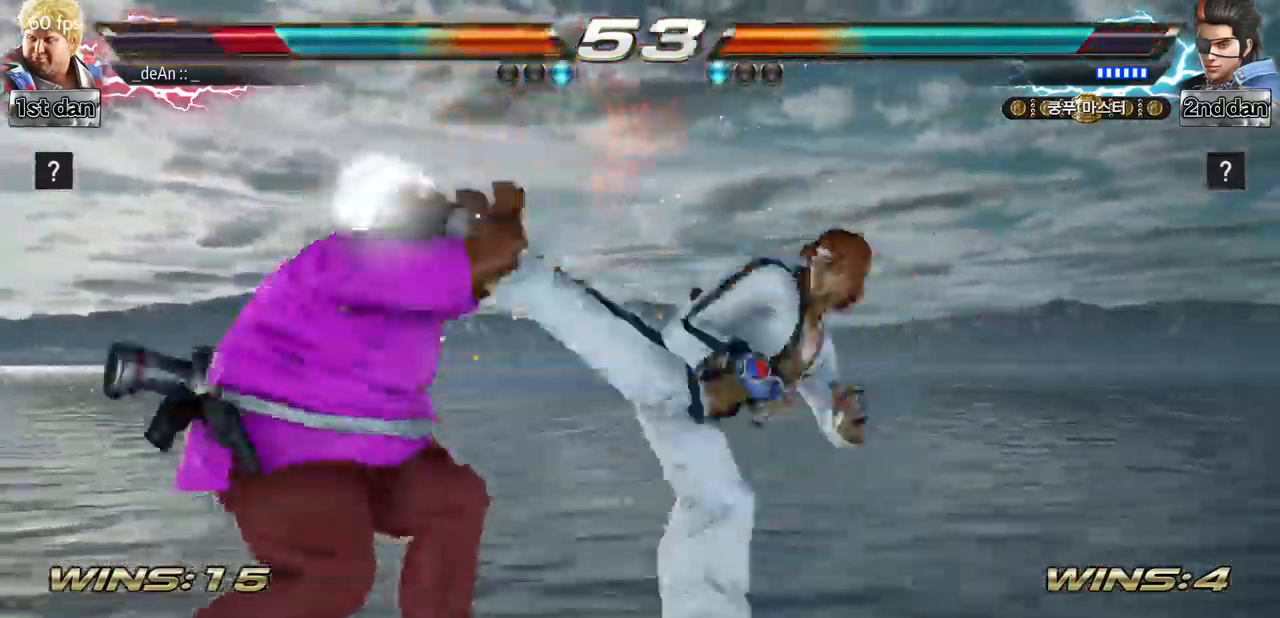
{"buttons": [], "left_stick": "center", "events": [[383, "left_stick", "center"]]}
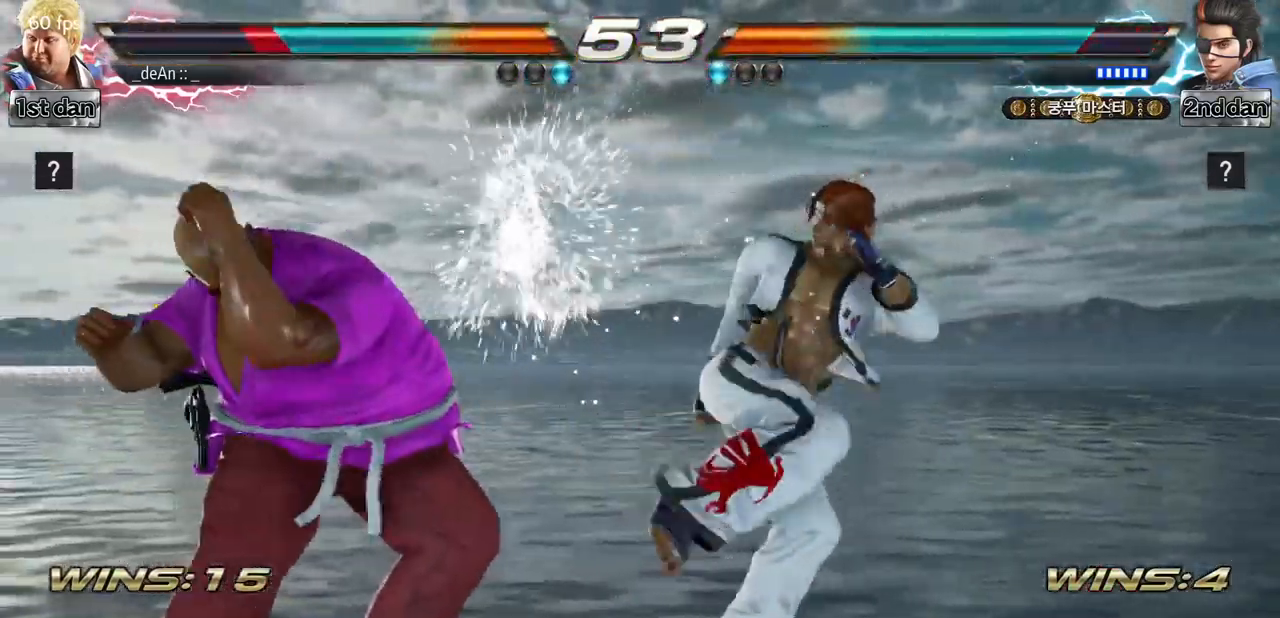
{"buttons": [], "left_stick": "center"}
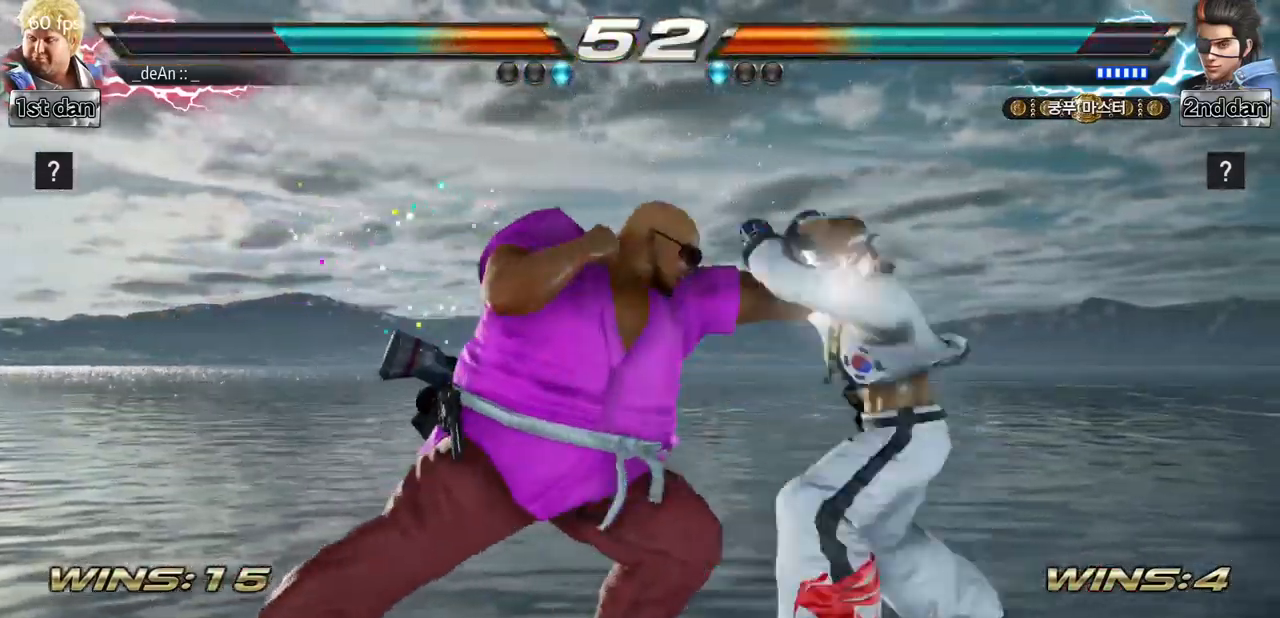
{"buttons": [], "left_stick": "center", "events": [[233, "TRIANGLE", "down"], [367, "TRIANGLE", "up"]]}
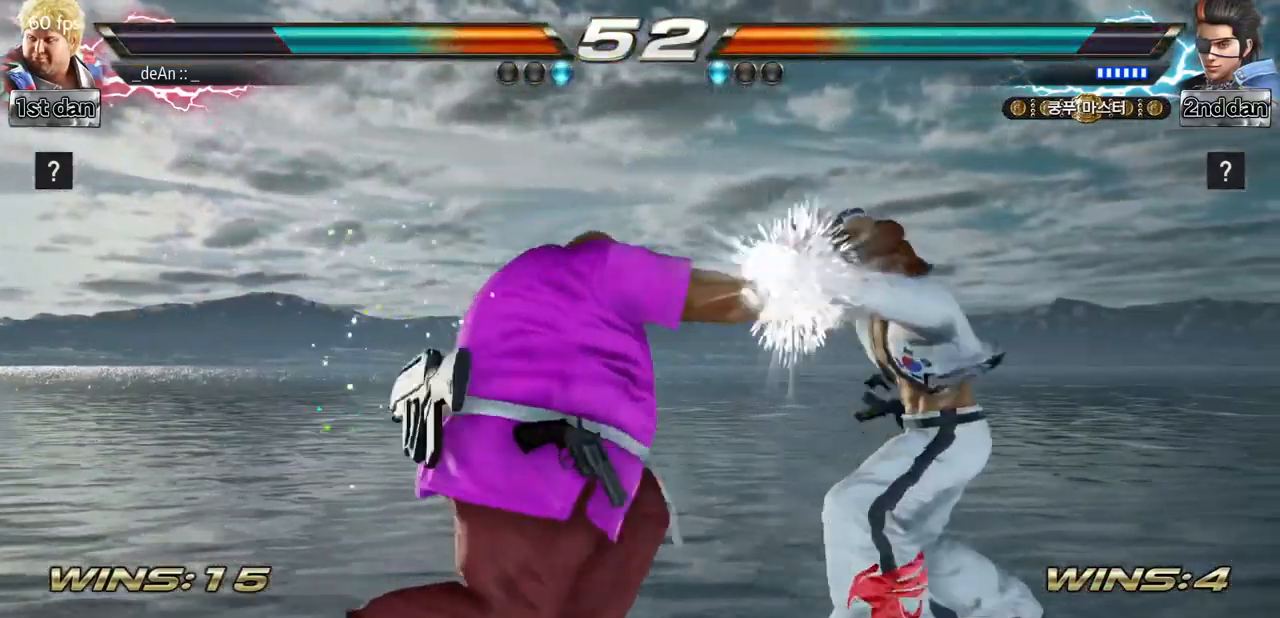
{"buttons": ["CIRCLE"], "left_stick": "center", "events": [[167, "TRIANGLE", "down"], [267, "SQUARE", "down"], [334, "TRIANGLE", "up"], [401, "SQUARE", "up"], [484, "CIRCLE", "down"]]}